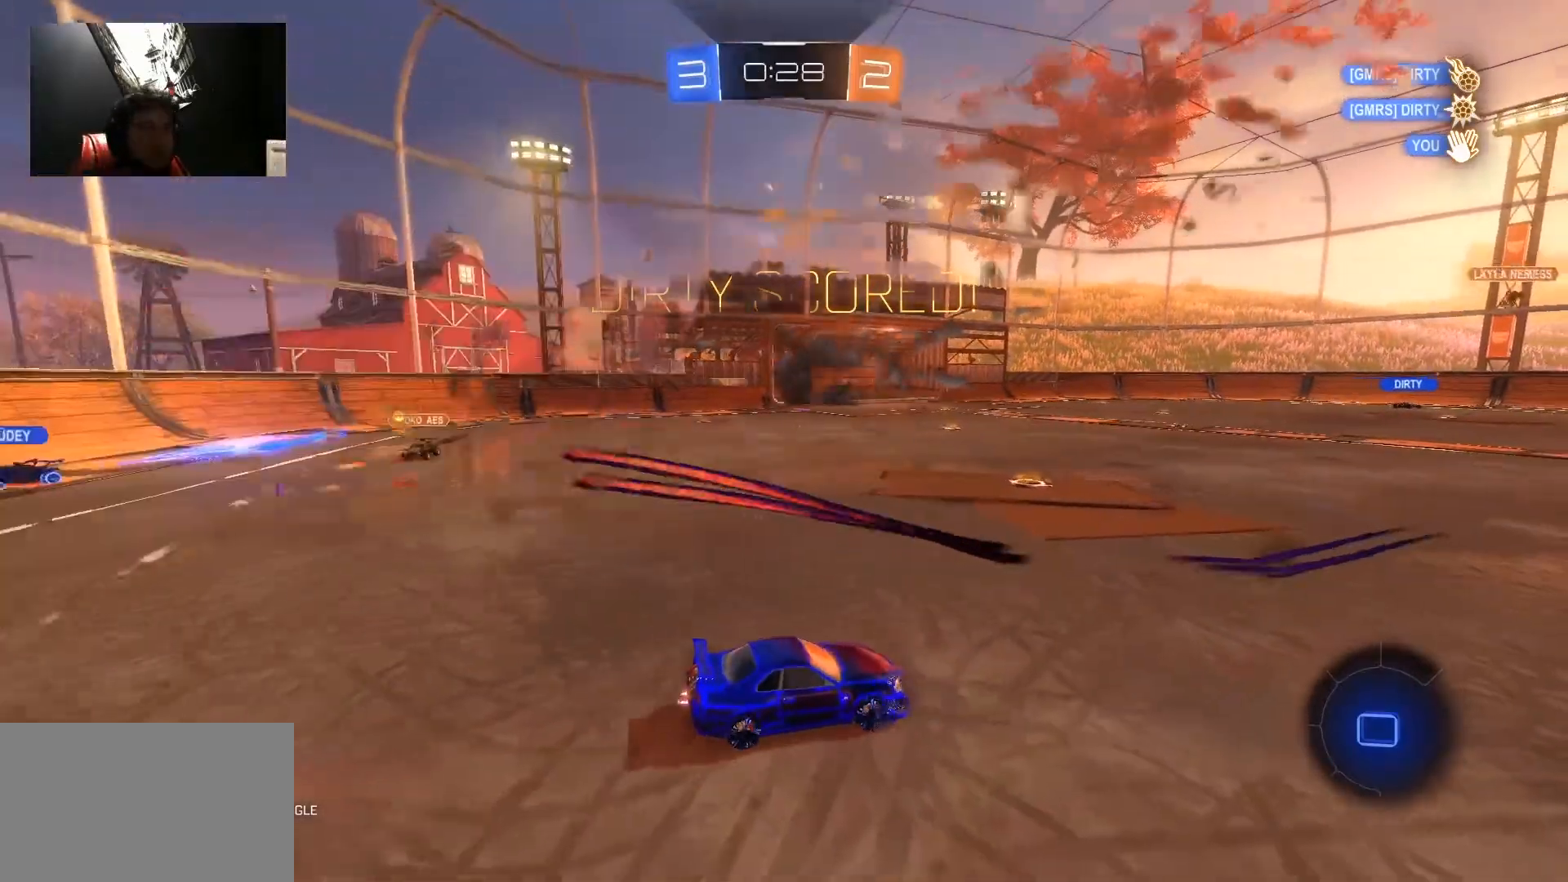
Gameplay with keyboard and mouse; each line is a JSON object with the keys and mouse buttons held at the frame after it. "events" lists presses ("down") and releases ("up") of "1", "2", "3", "4", "5", "a", "alt", "c", "caps_lock", "ctrl", "d", "e", "f", "g", "q", "r", "s", "shift", "space", "t", "tab", "v", "w", "x", "z", "mouse_left", "mouse_wheel" and "mouse_right" between this image and that frame as [ms after this image, input, new state], when the widget could be followed in between. "mouse_left", "mouse_wheel", "mouse_right" = the "left", "wheel", "right" buttons of the "mouse" list. No other keys are recorded. "wheel" means that the mouse wheel is clicked or scrolled. "mouse_move" is the direction in which the mouse moves at that frame (one of eight, or "still"), when it could be read.
{"keys": ["w"], "mouse": [], "mouse_move": "still", "events": [[33, "w", "down"], [167, "a", "down"], [200, "a", "up"]]}
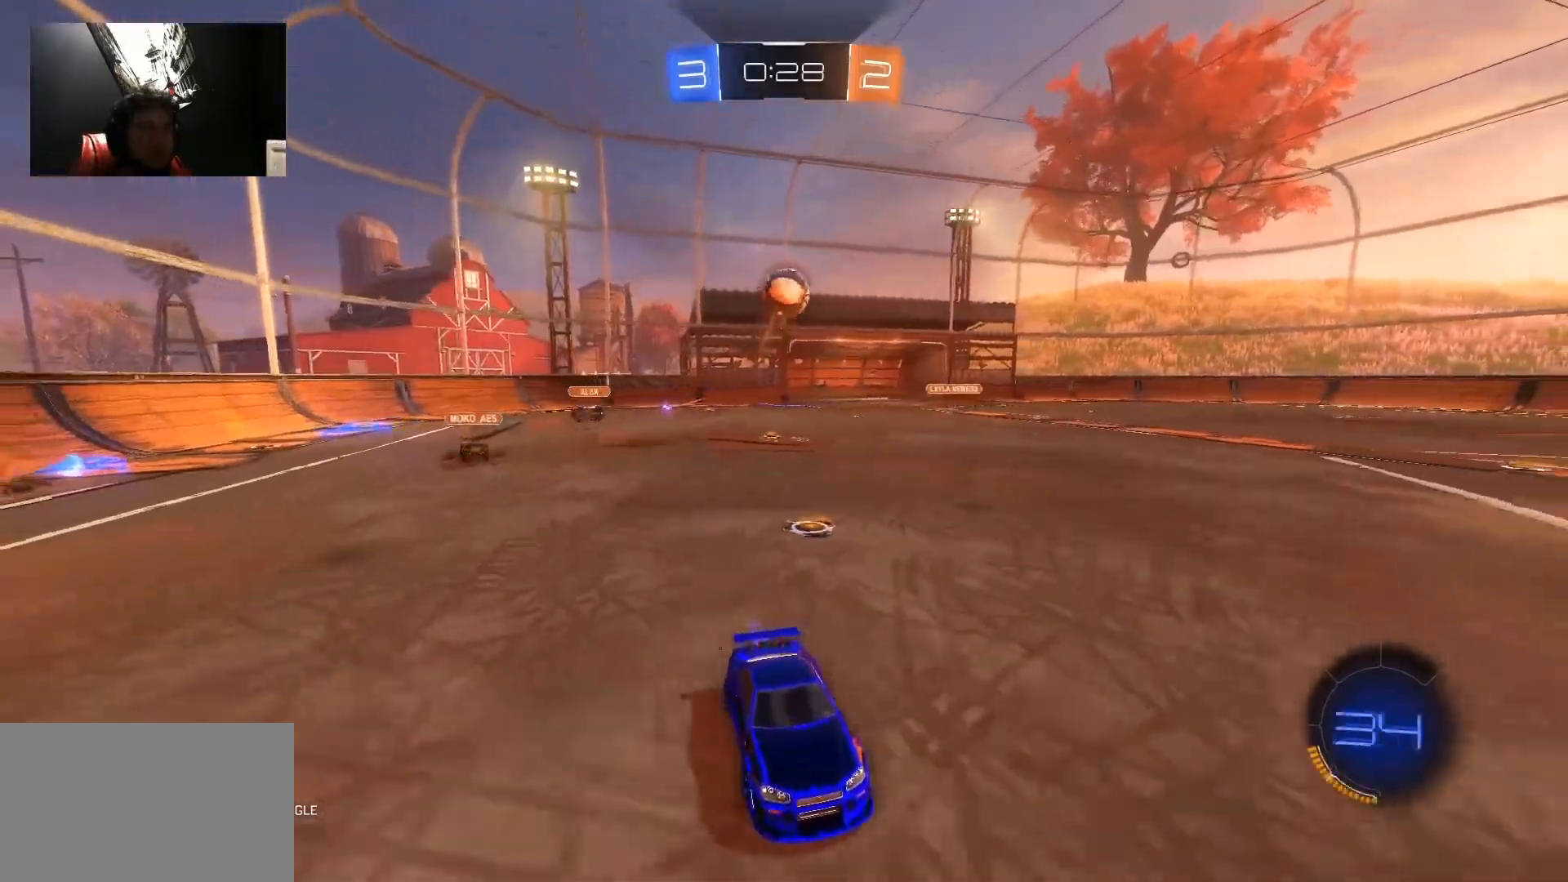
{"keys": ["w"], "mouse": [], "mouse_move": "still", "events": [[83, "a", "down"], [183, "a", "up"], [417, "d", "down"], [467, "d", "up"]]}
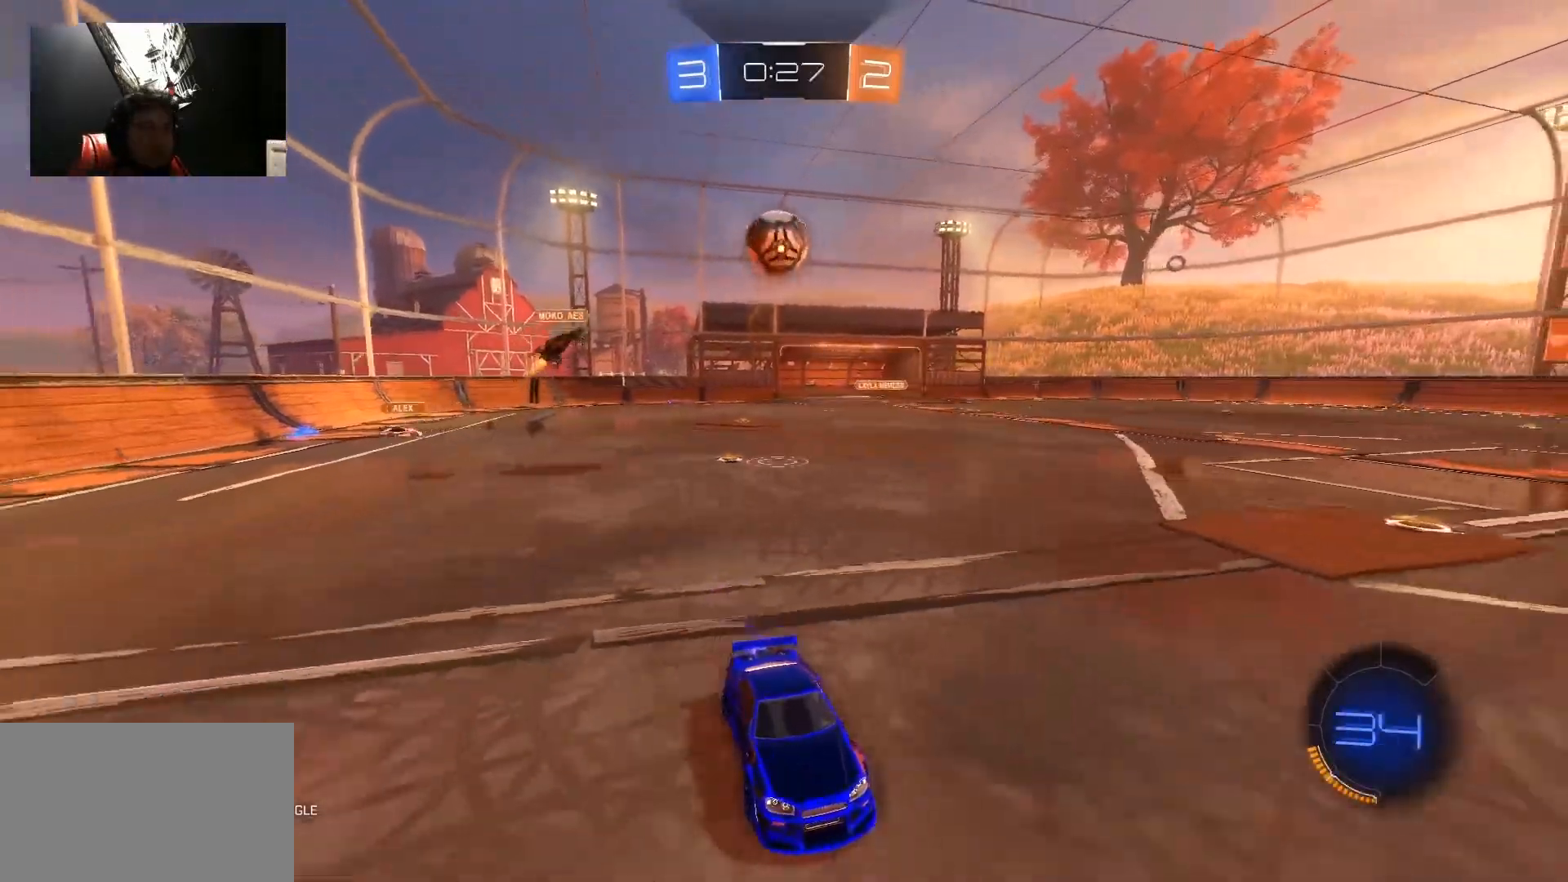
{"keys": ["w"], "mouse": ["left"], "mouse_move": "still", "events": [[50, "mouse_left", "down"], [200, "a", "down"], [233, "a", "up"]]}
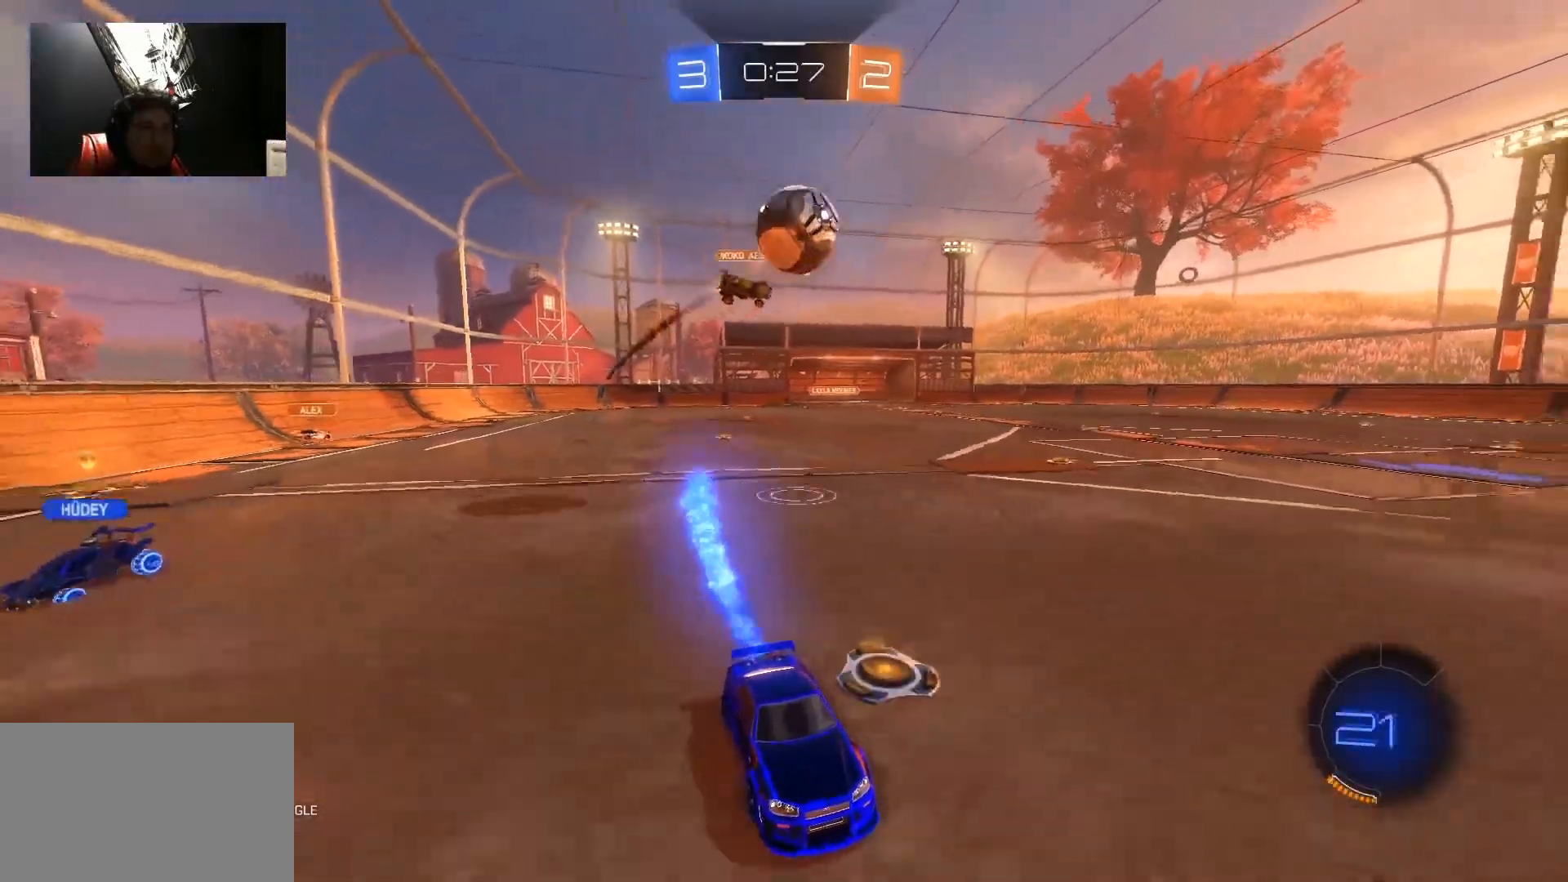
{"keys": ["a", "w"], "mouse": ["left"], "mouse_move": "still", "events": [[200, "a", "down"]]}
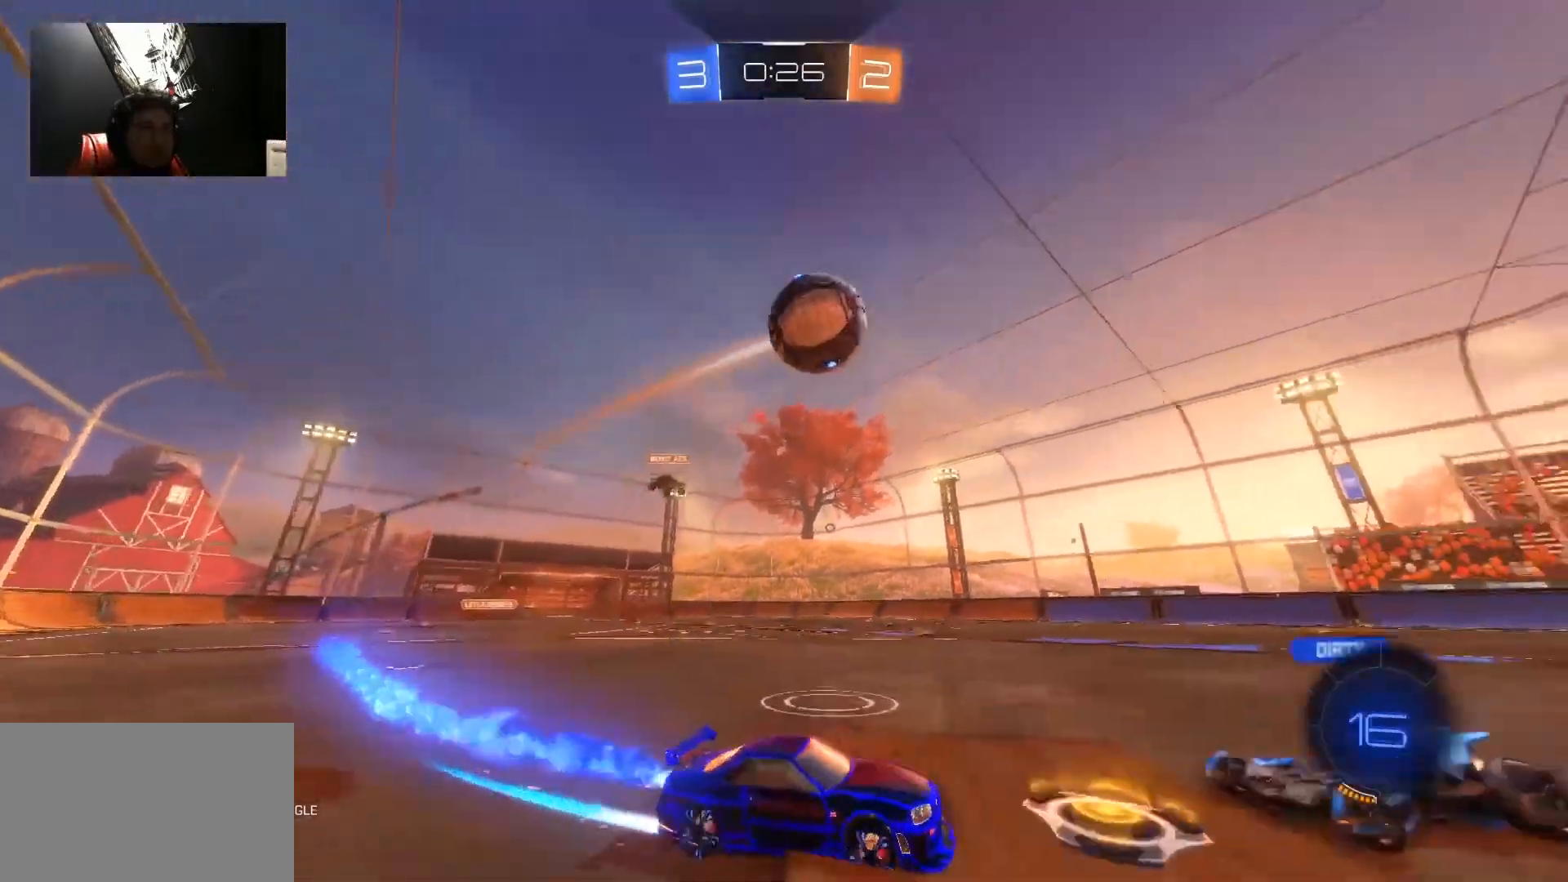
{"keys": ["shift"], "mouse": [], "mouse_move": "still", "events": [[33, "mouse_right", "down"], [83, "space", "down"], [83, "w", "up"], [133, "mouse_right", "up"], [133, "shift", "down"], [183, "a", "up"], [183, "mouse_left", "up"], [183, "space", "up"], [217, "d", "down"], [417, "d", "up"]]}
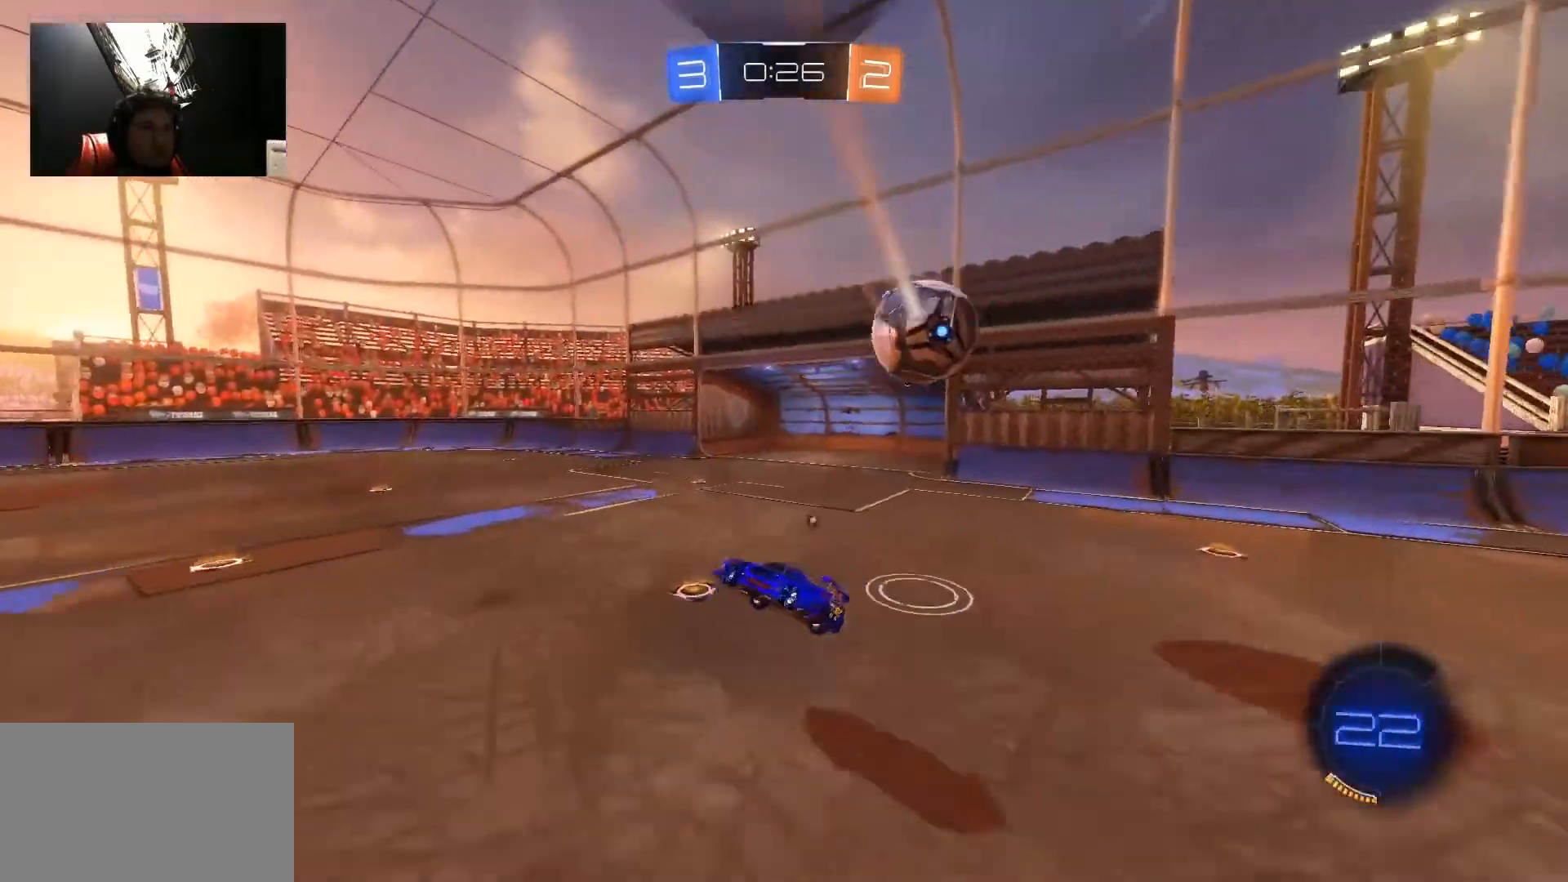
{"keys": ["s", "shift"], "mouse": [], "mouse_move": "still", "events": [[333, "mouse_right", "down"], [333, "s", "down"], [433, "mouse_right", "up"]]}
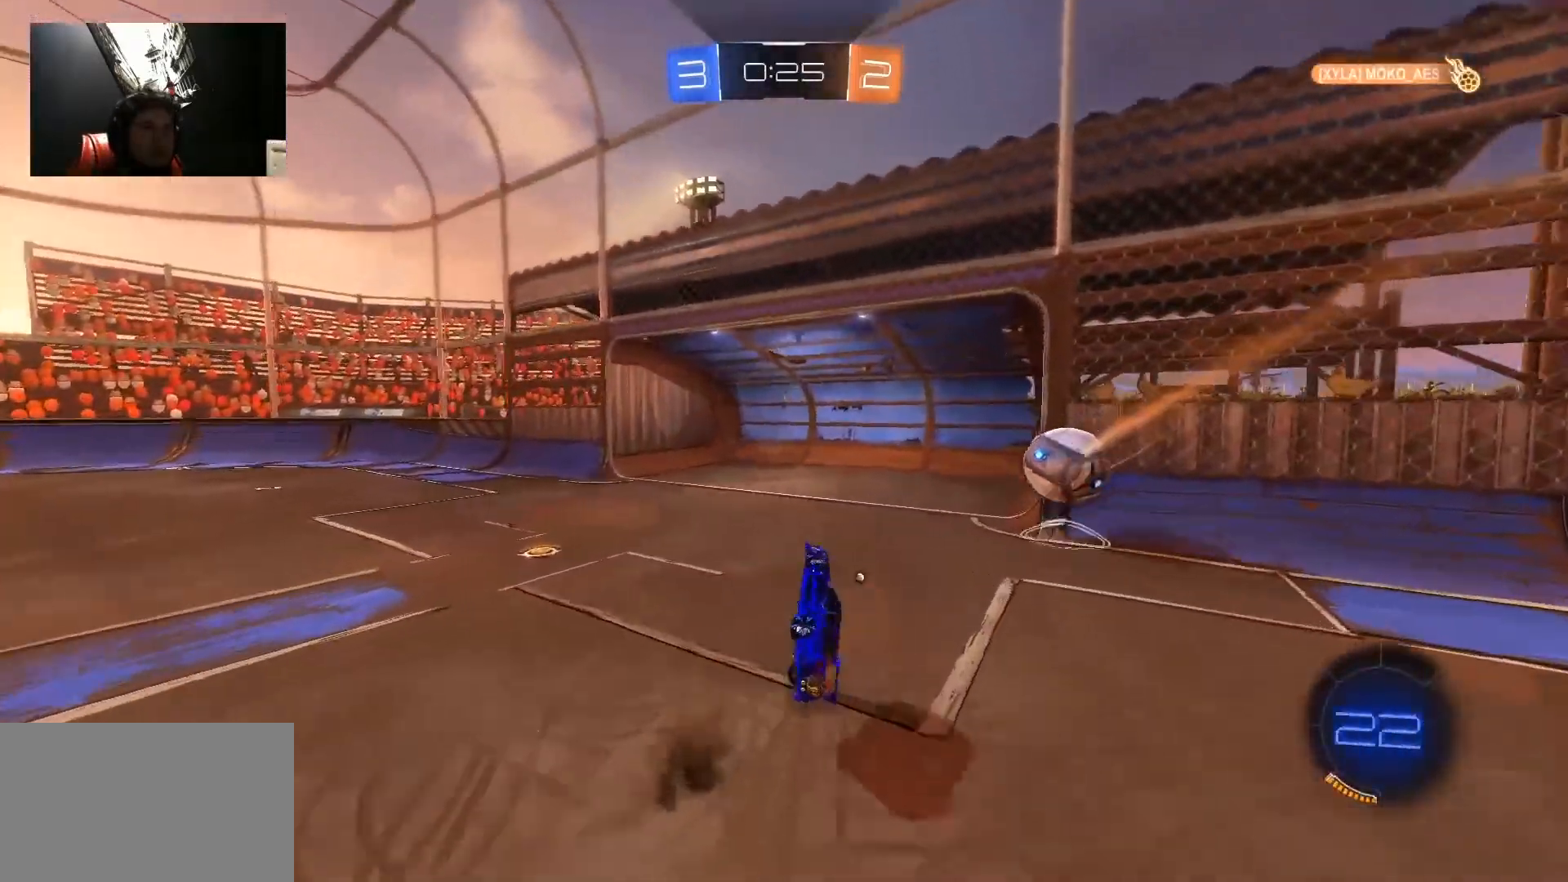
{"keys": ["s", "shift"], "mouse": [], "mouse_move": "still", "events": []}
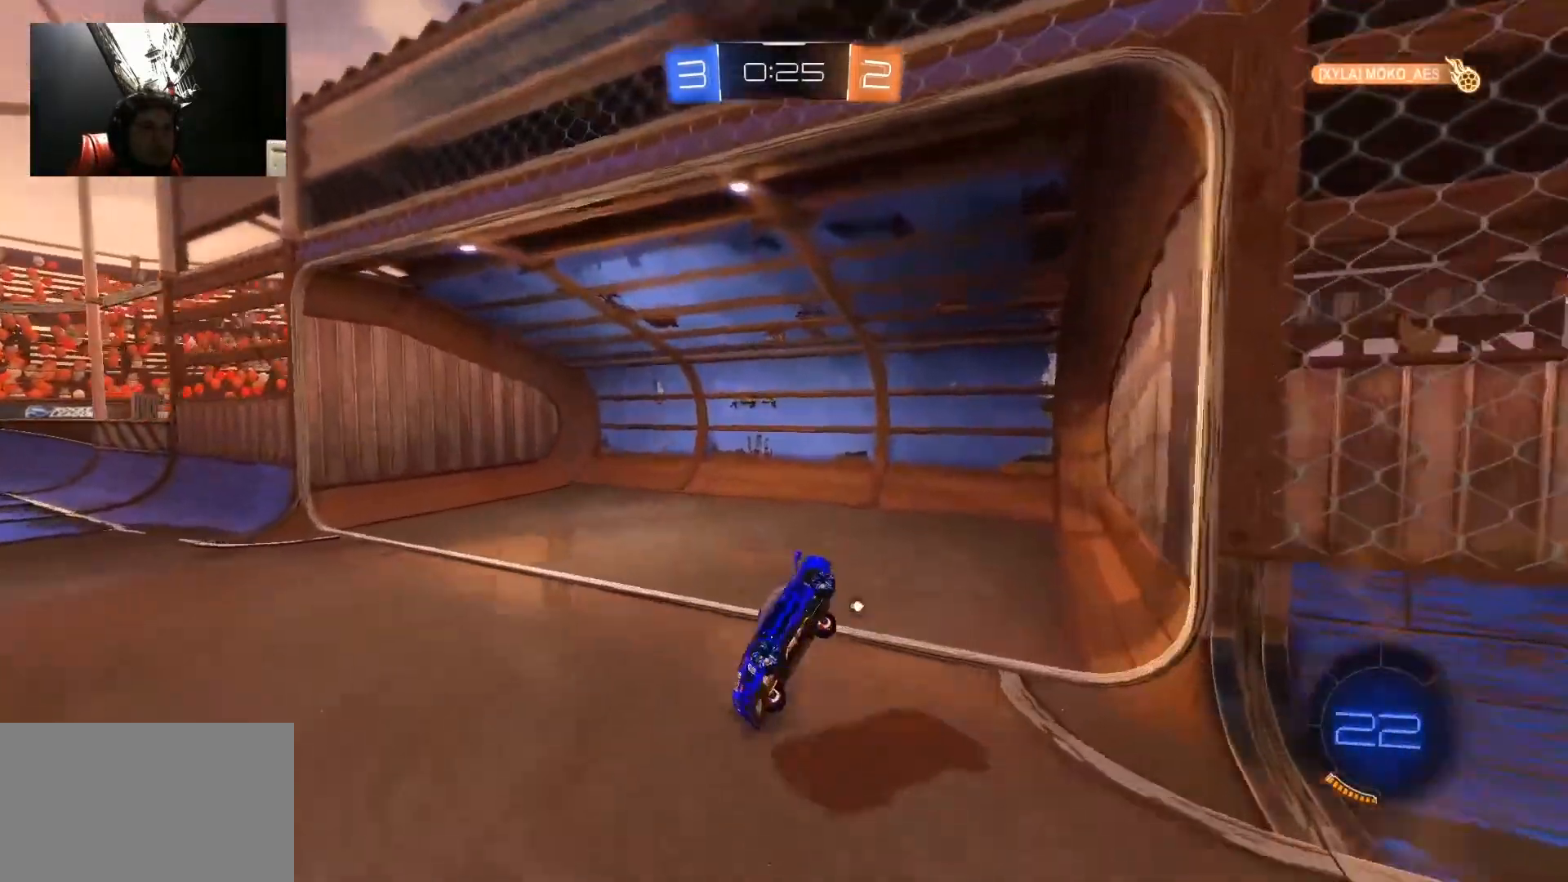
{"keys": ["w"], "mouse": [], "mouse_move": "still", "events": [[83, "space", "down"], [133, "space", "up"], [183, "s", "up"], [267, "shift", "up"], [267, "w", "down"]]}
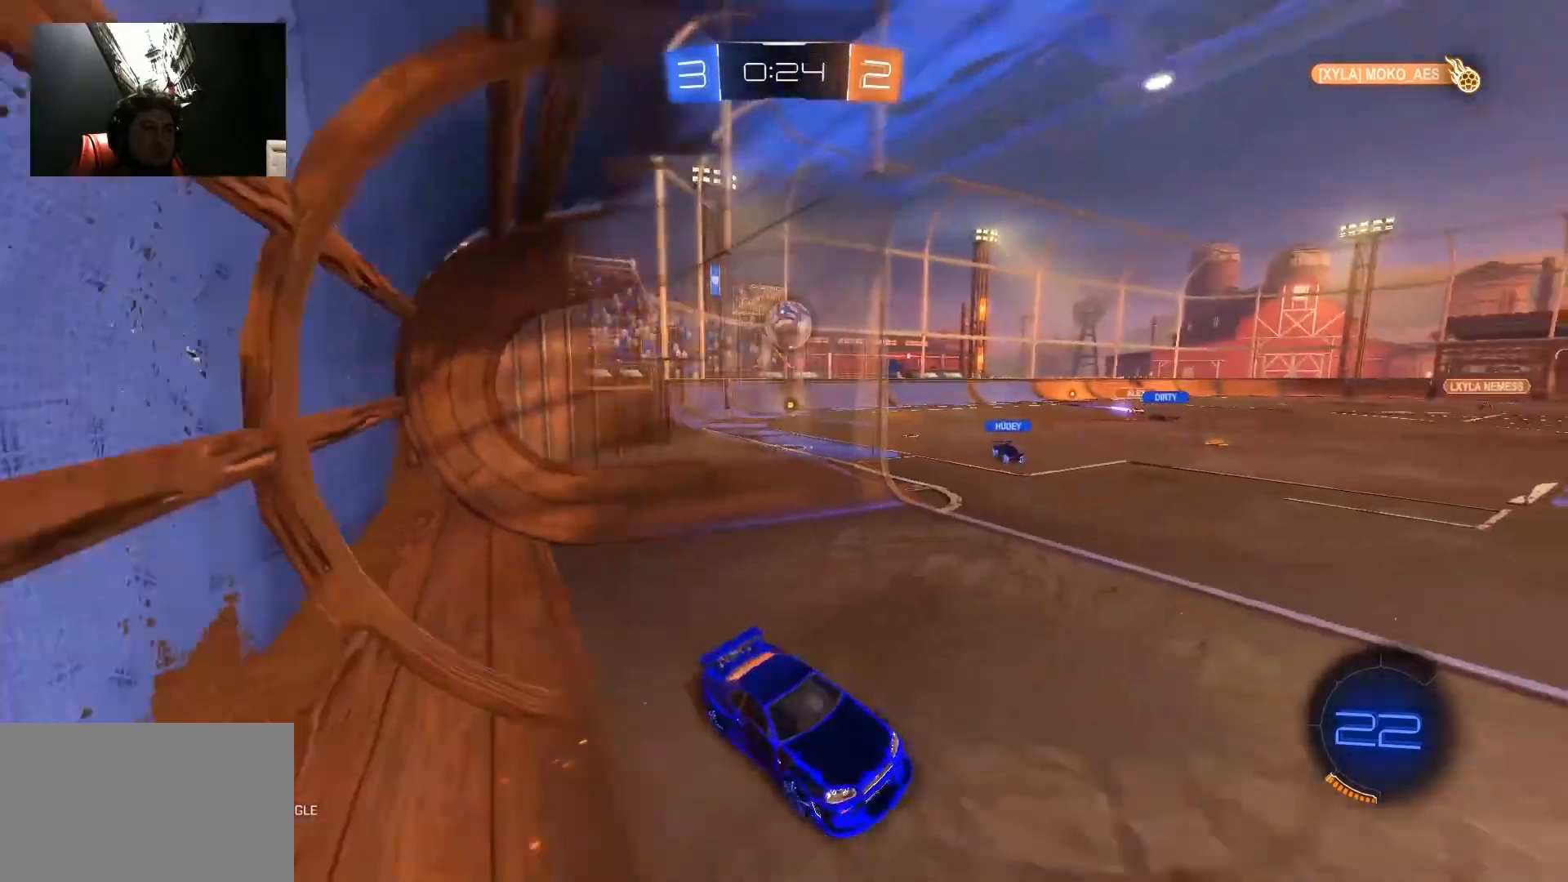
{"keys": ["a", "w"], "mouse": [], "mouse_move": "still", "events": [[333, "a", "down"]]}
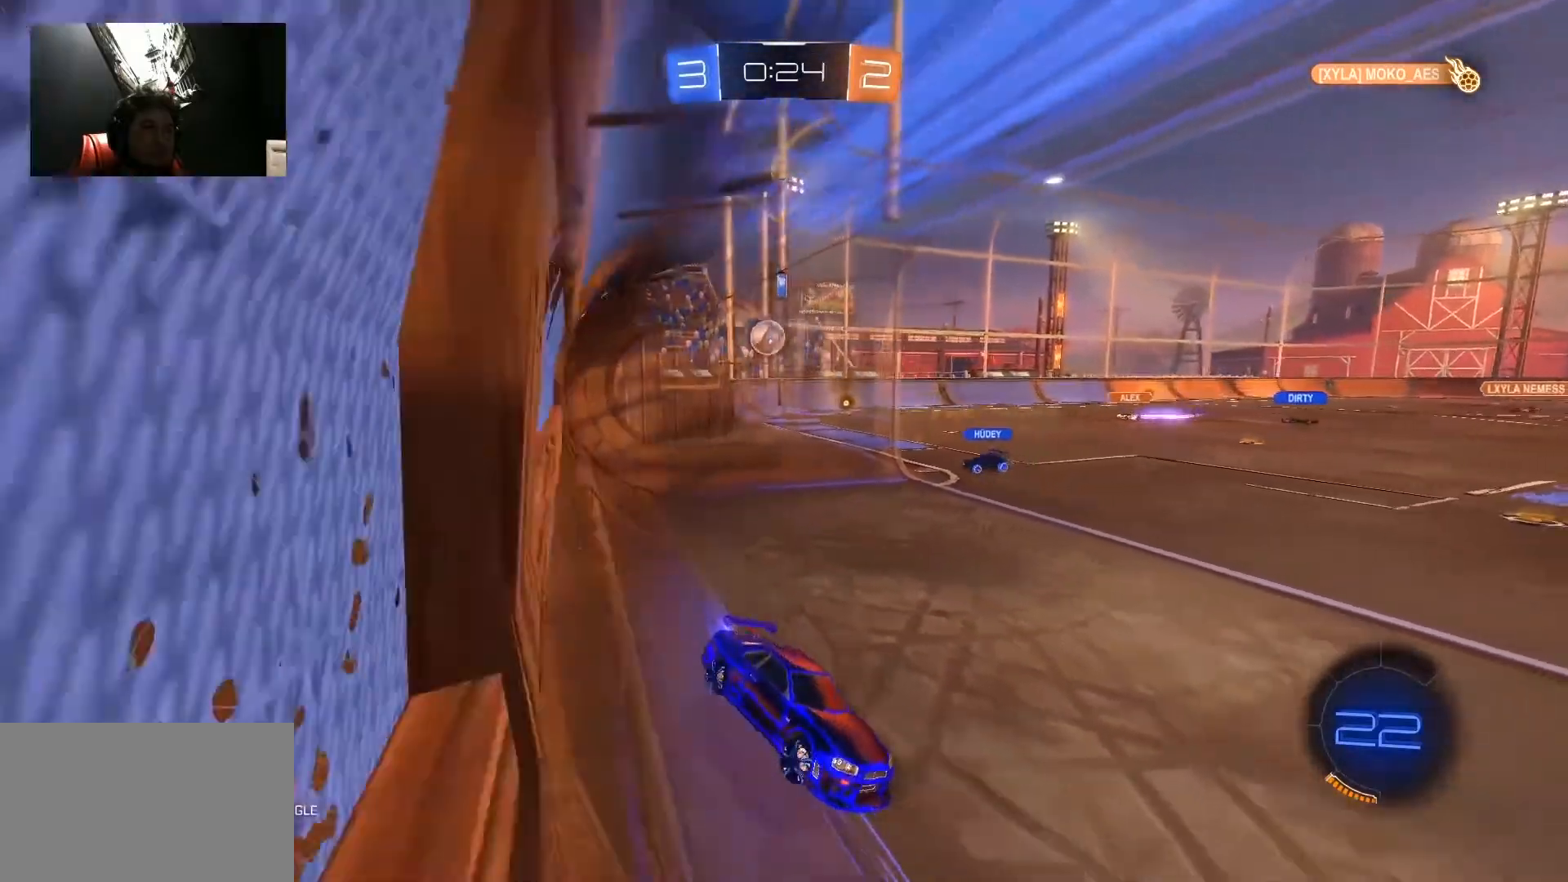
{"keys": ["a", "w"], "mouse": [], "mouse_move": "still", "events": [[400, "shift", "down"], [483, "shift", "up"]]}
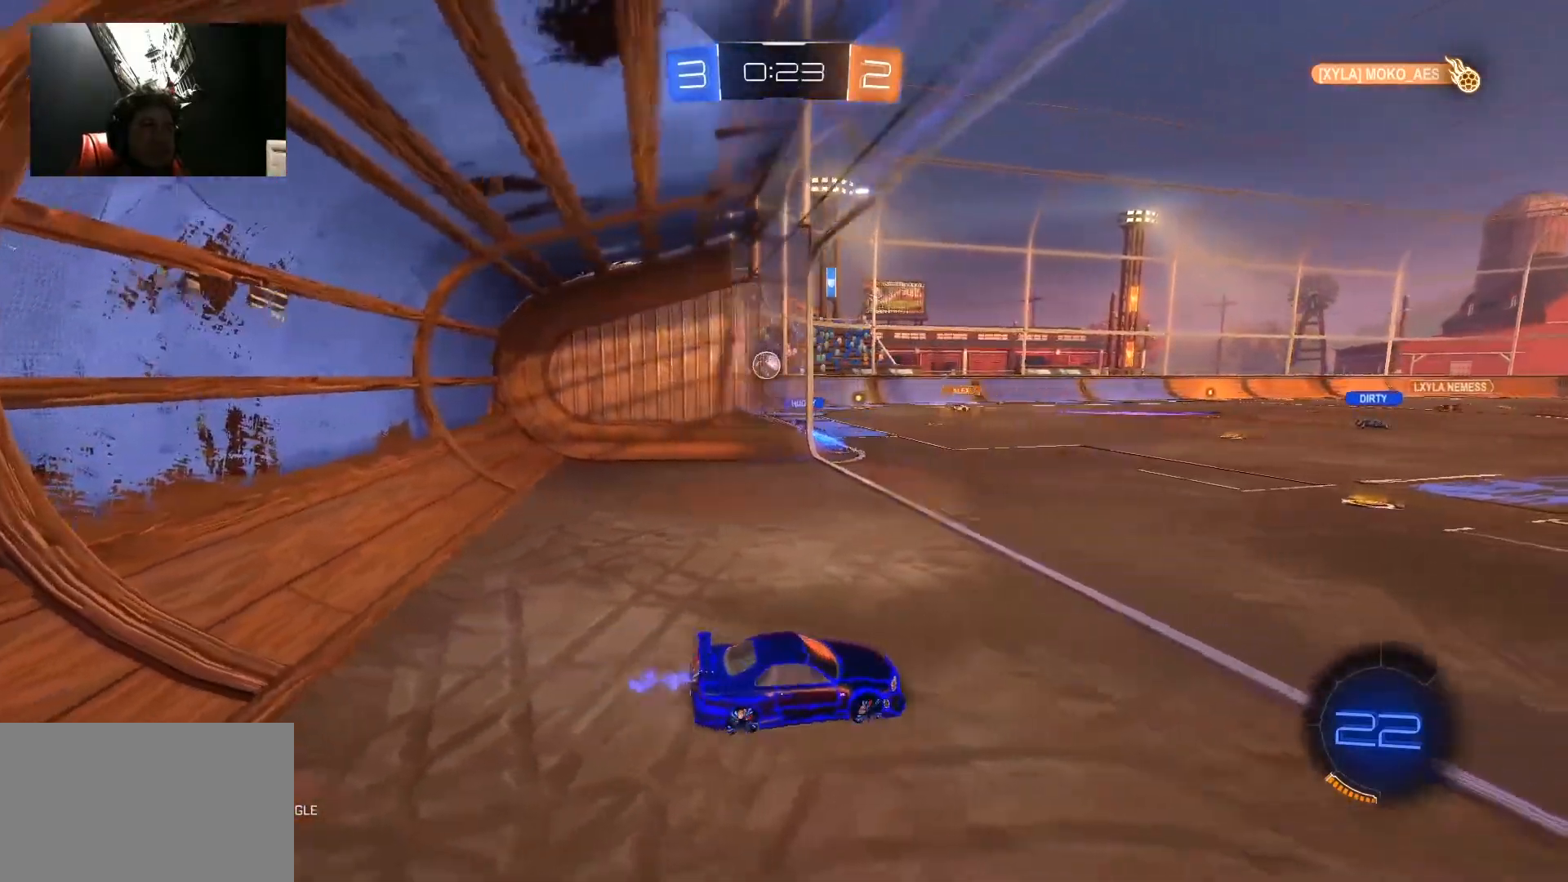
{"keys": ["a", "w"], "mouse": [], "mouse_move": "still", "events": []}
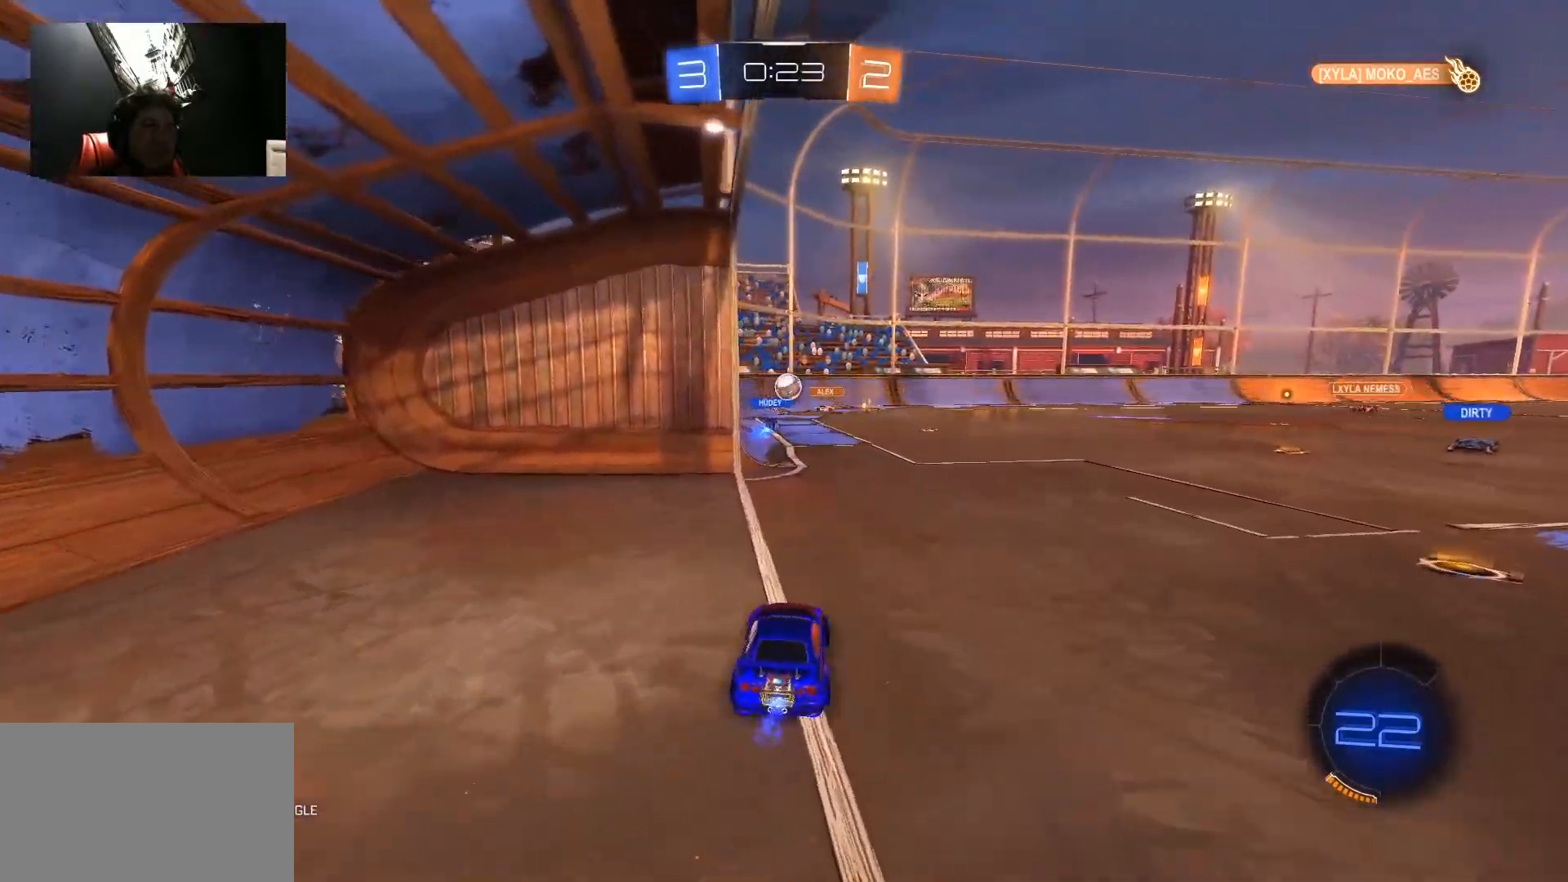
{"keys": [], "mouse": [], "mouse_move": "still", "events": [[200, "a", "up"], [200, "d", "down"], [383, "w", "up"], [433, "d", "up"]]}
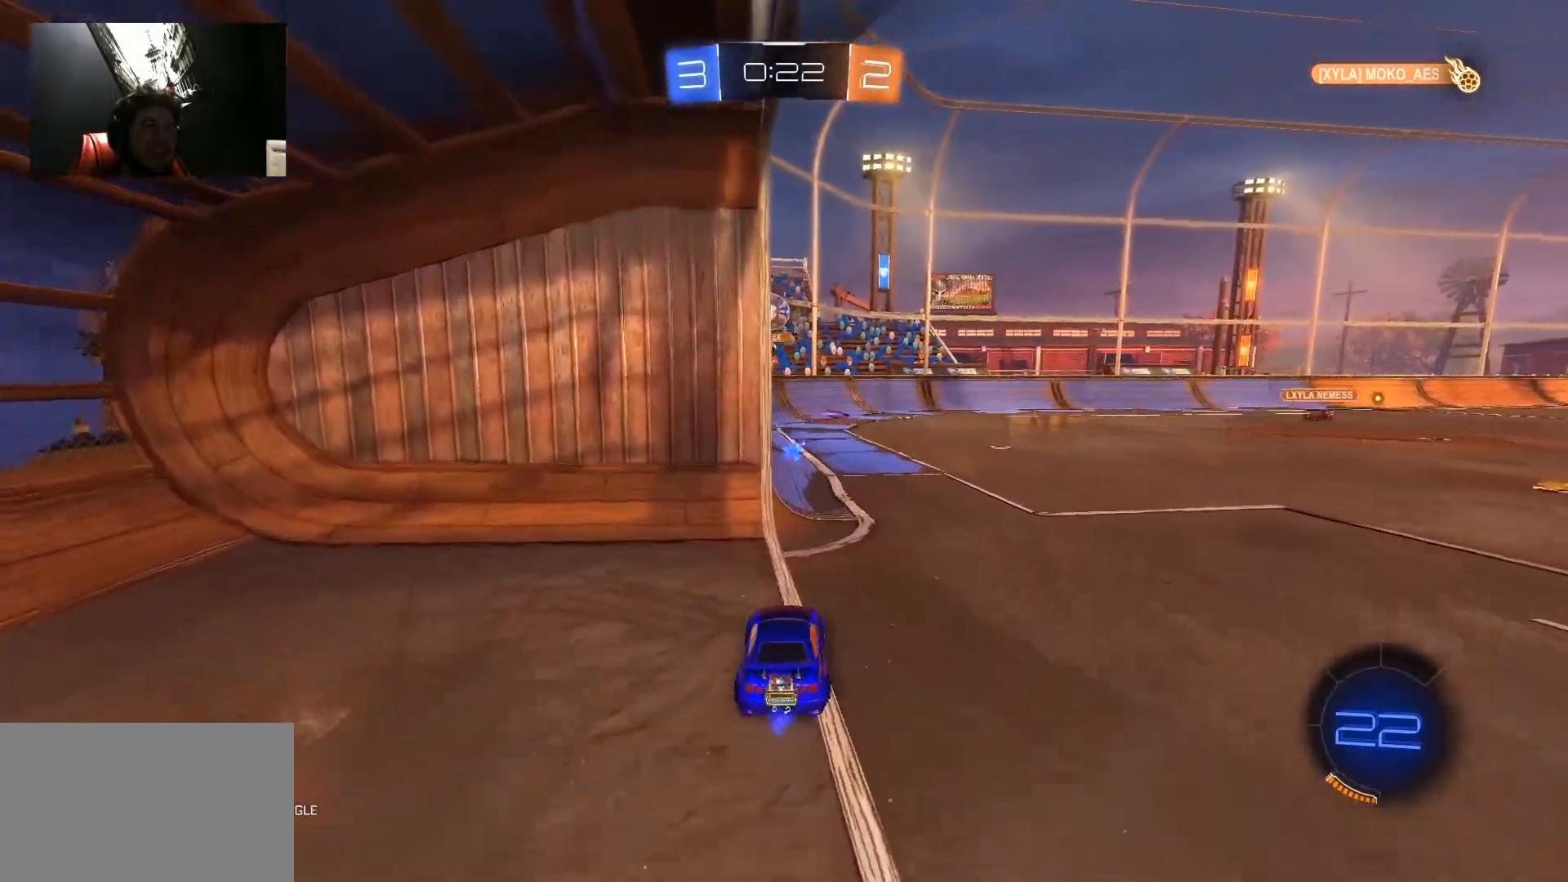
{"keys": ["d"], "mouse": [], "mouse_move": "still", "events": [[67, "d", "down"]]}
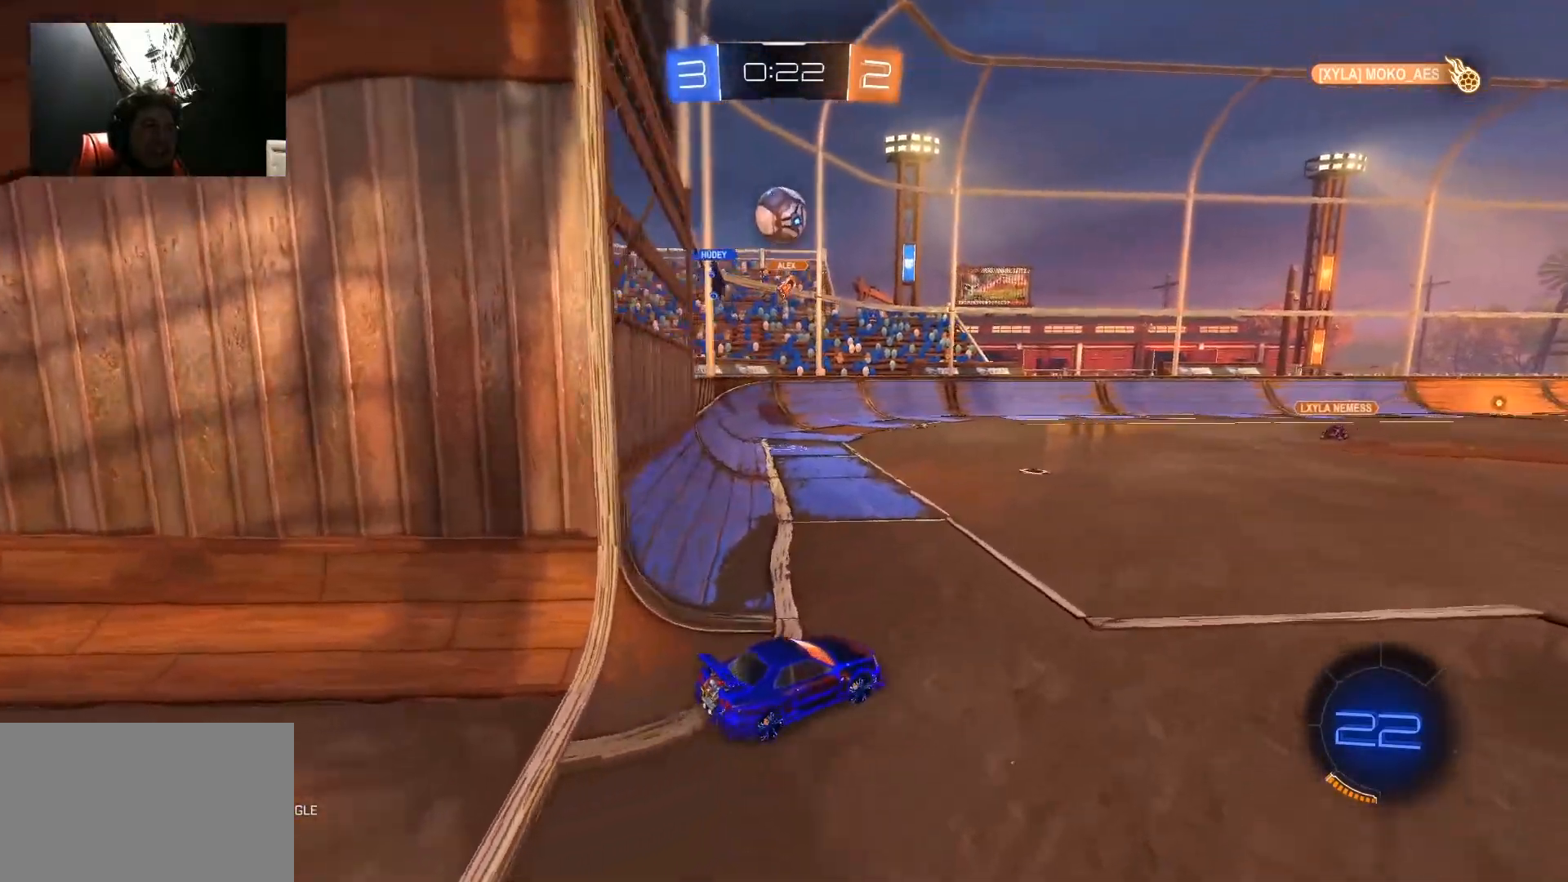
{"keys": [], "mouse": [], "mouse_move": "still", "events": [[33, "d", "up"], [33, "s", "down"], [133, "s", "up"], [317, "d", "down"], [500, "d", "up"]]}
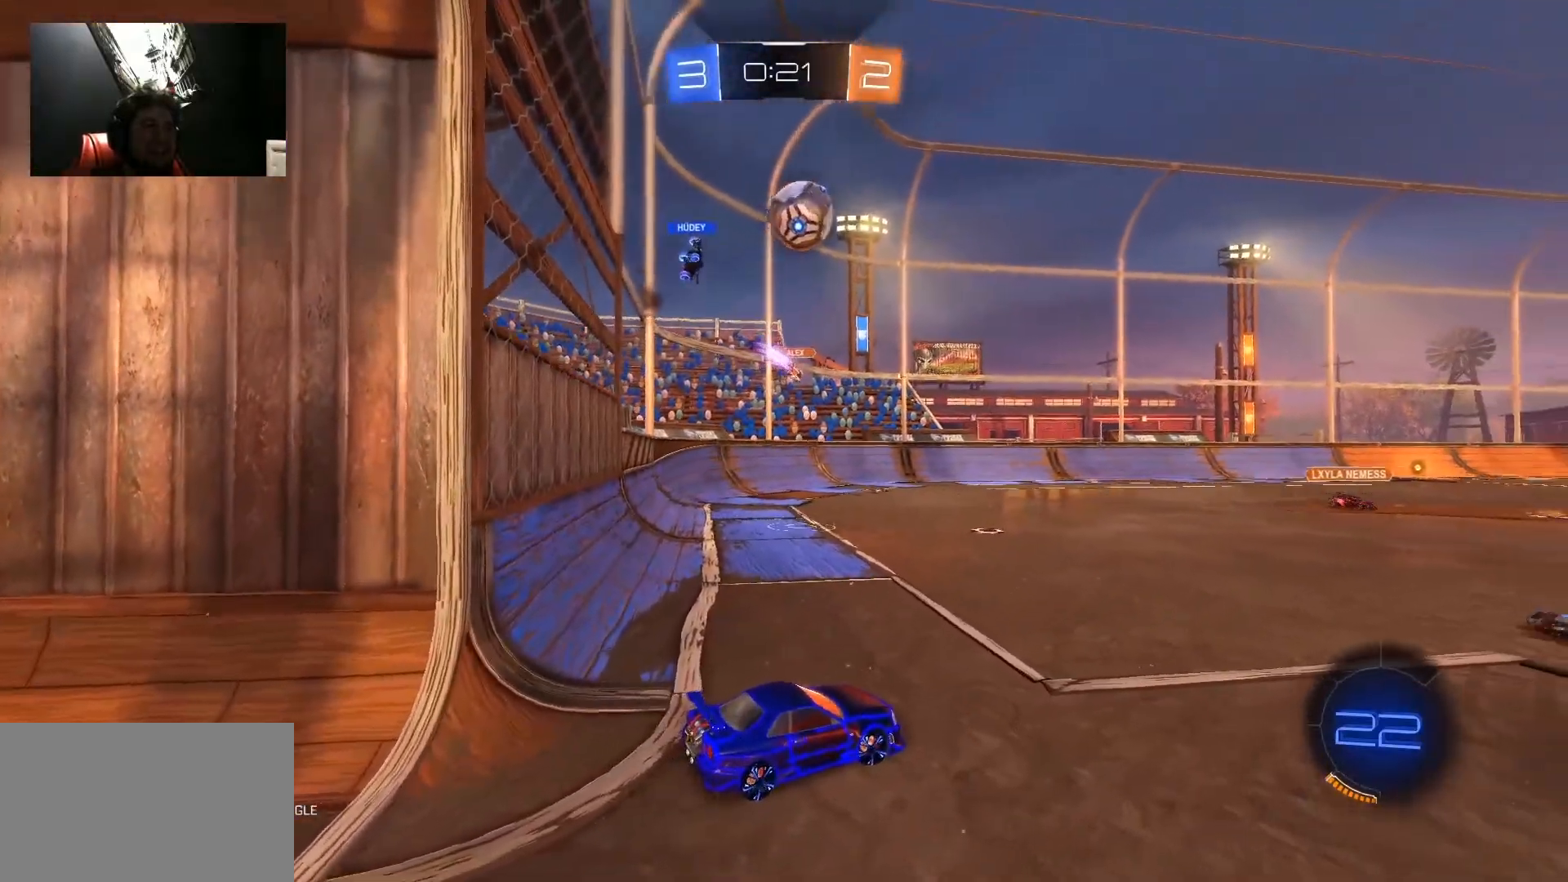
{"keys": ["d", "w"], "mouse": [], "mouse_move": "still", "events": [[100, "d", "down"], [100, "w", "down"], [233, "d", "up"], [283, "d", "down"]]}
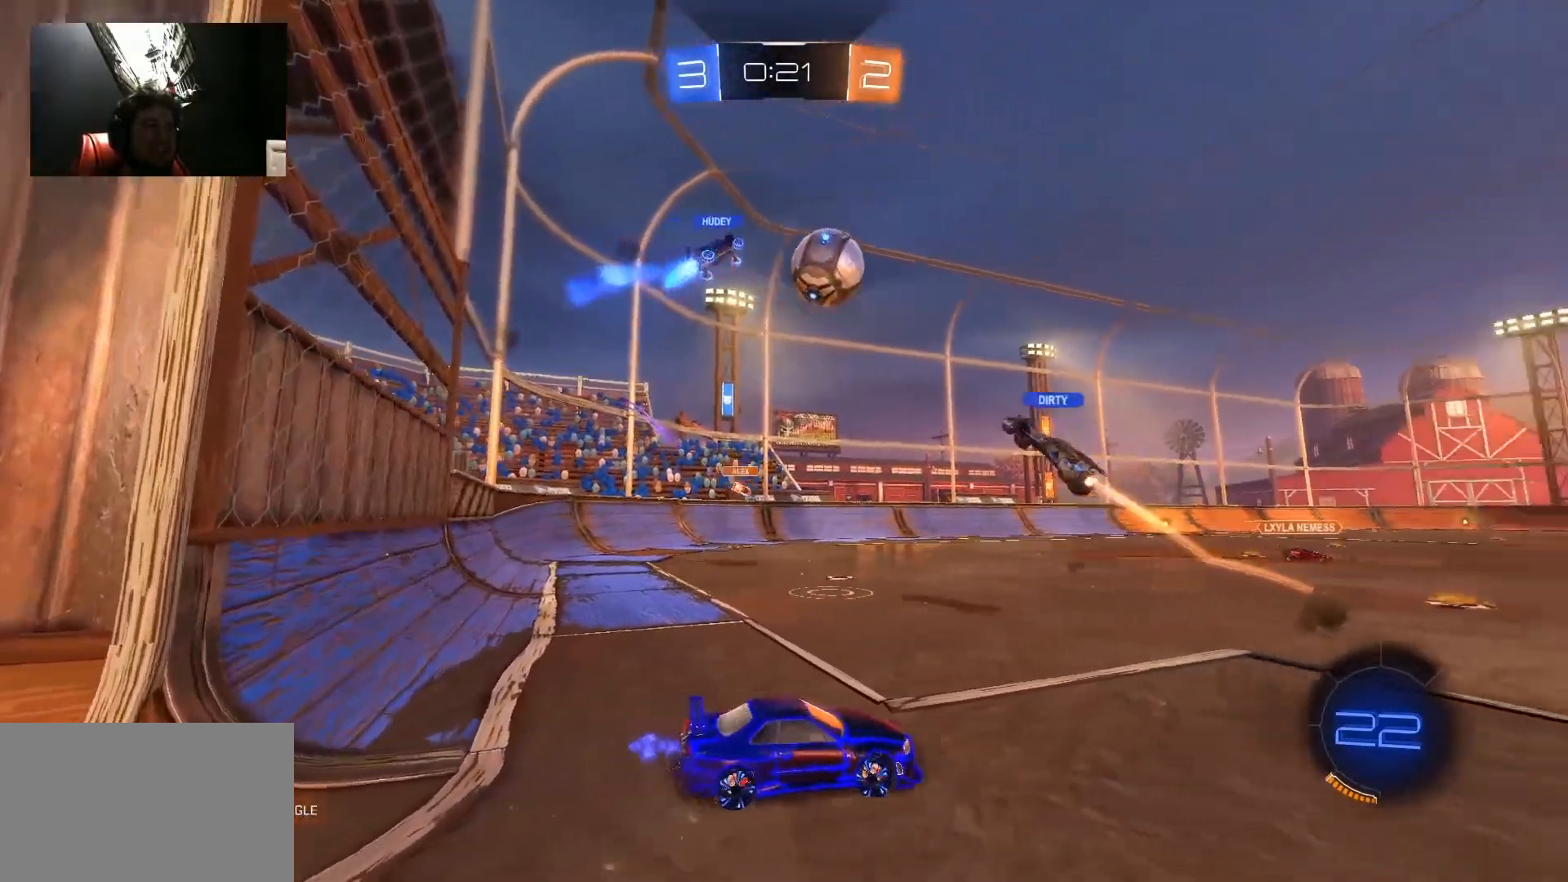
{"keys": ["d", "w"], "mouse": [], "mouse_move": "still", "events": [[17, "d", "up"], [350, "d", "down"]]}
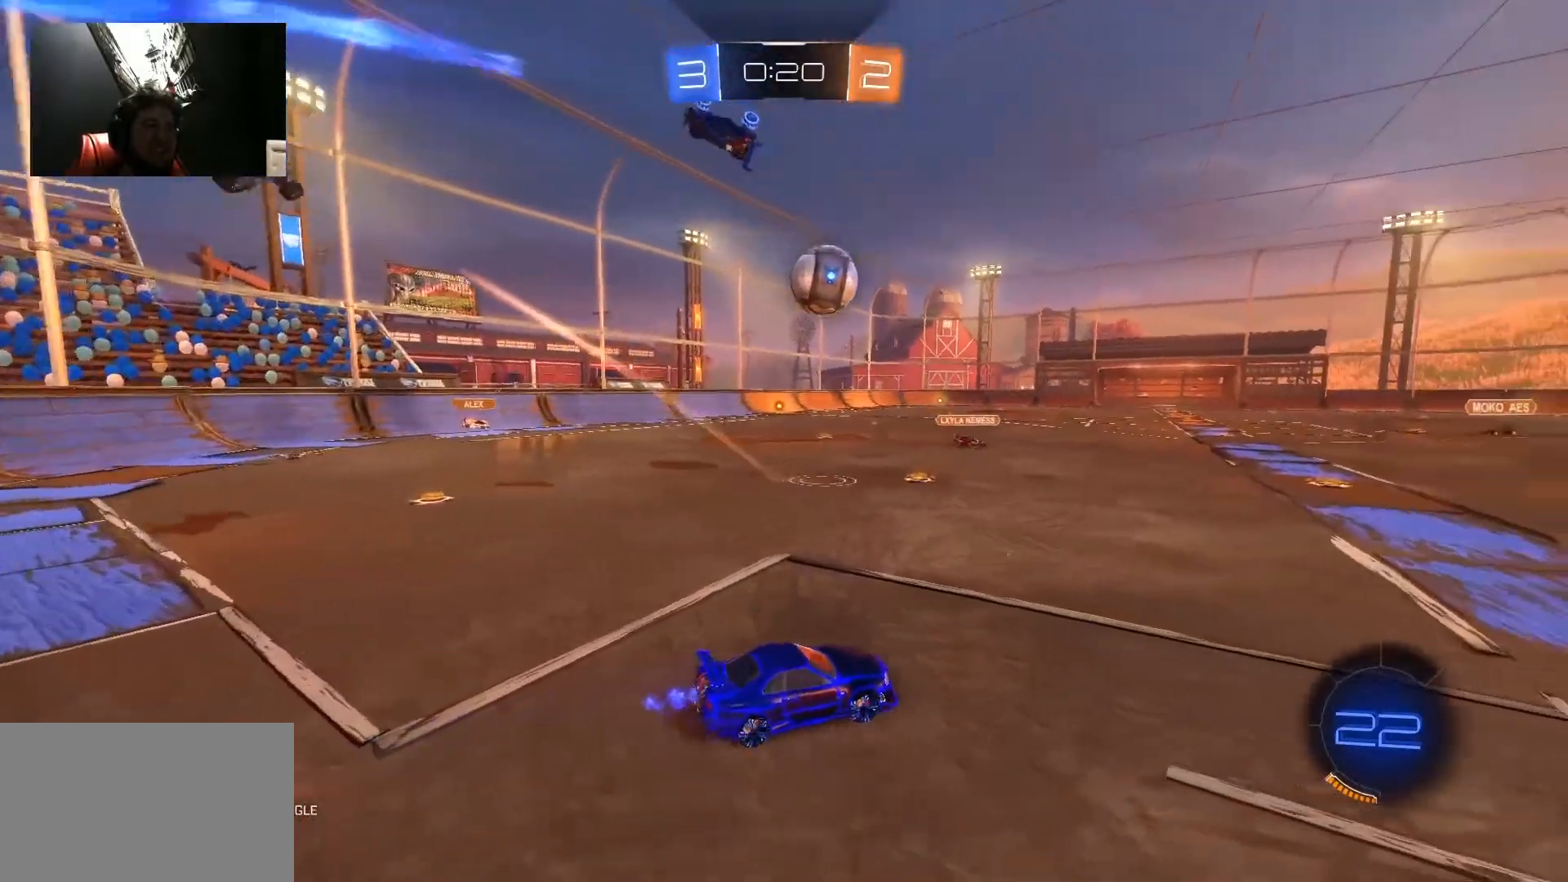
{"keys": ["w"], "mouse": [], "mouse_move": "still", "events": [[83, "shift", "down"], [217, "shift", "up"], [500, "d", "up"]]}
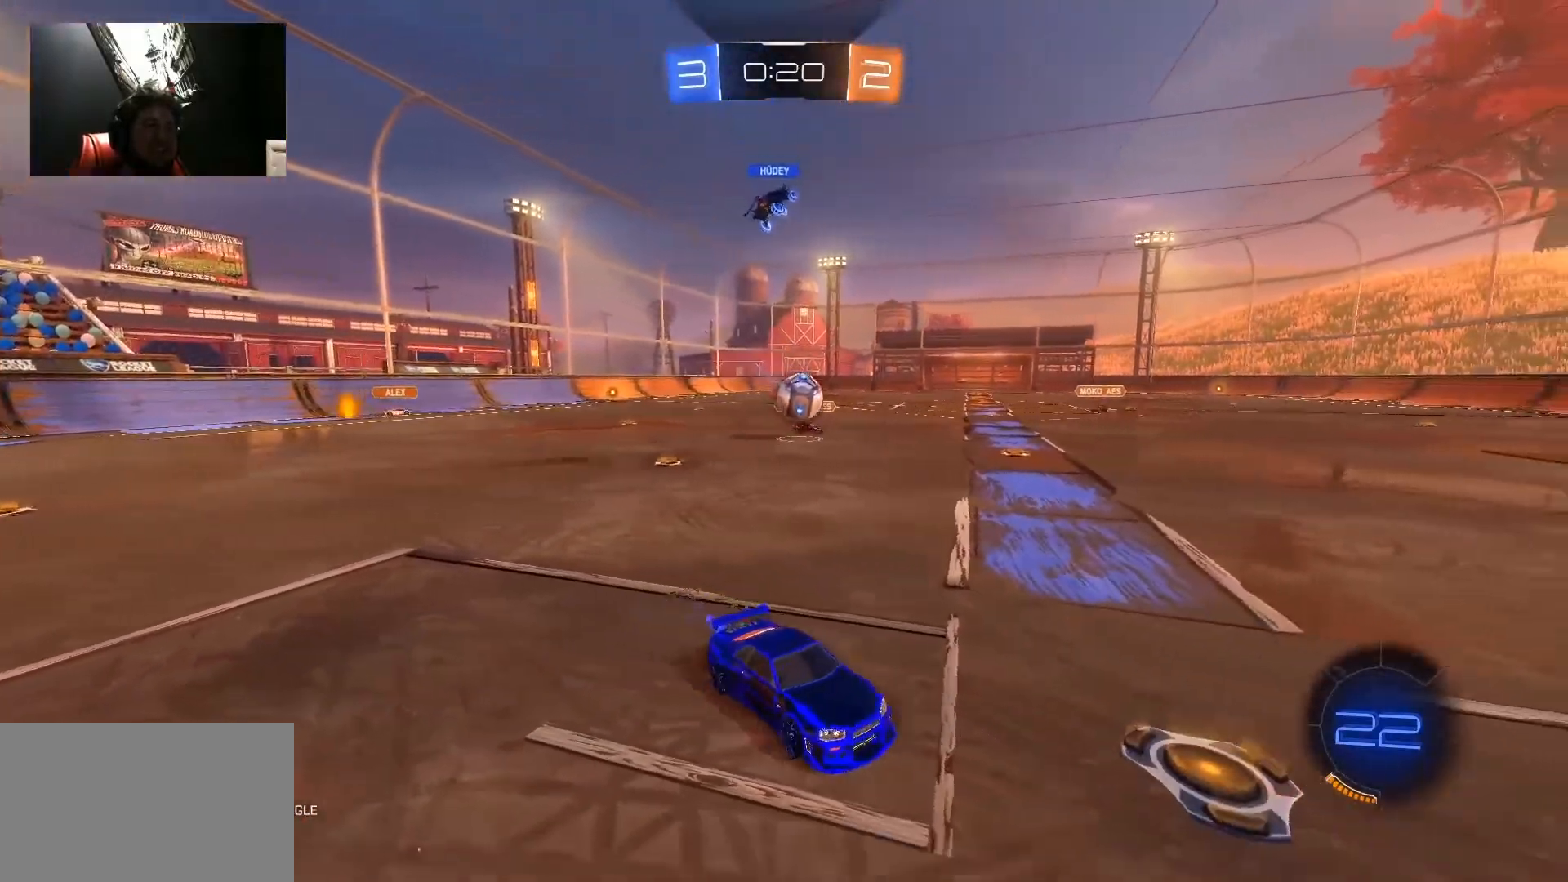
{"keys": ["a", "s"], "mouse": [], "mouse_move": "still", "events": [[100, "d", "down"], [150, "d", "up"], [200, "w", "up"], [233, "a", "down"], [467, "s", "down"]]}
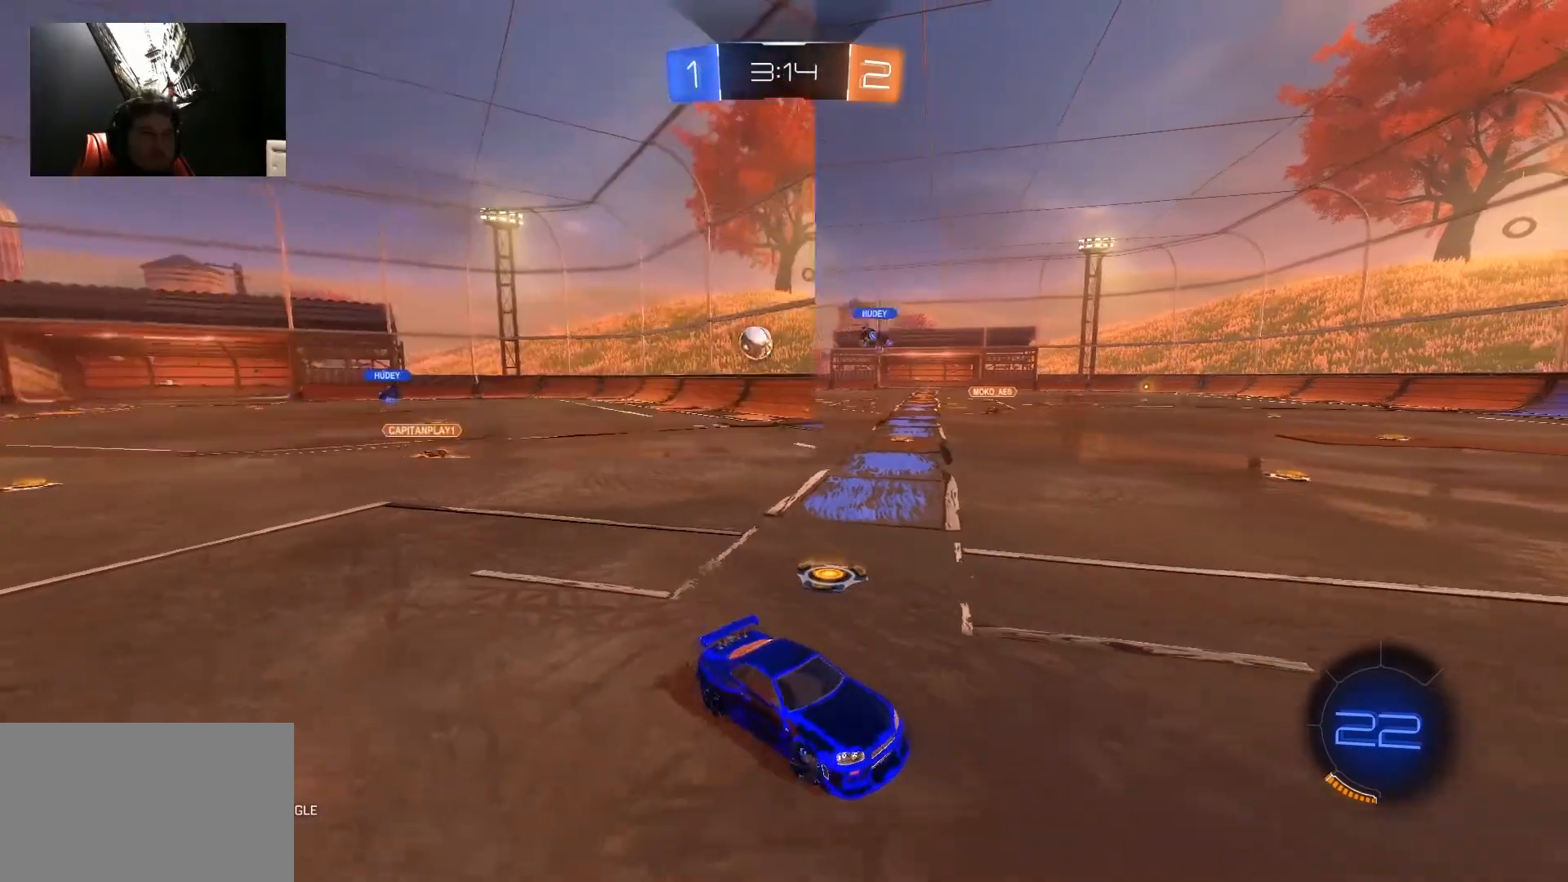
{"keys": ["d", "w"], "mouse": ["left"], "mouse_move": "still", "events": [[67, "s", "up"], [150, "w", "down"], [167, "a", "up"], [167, "d", "down"], [267, "mouse_left", "down"]]}
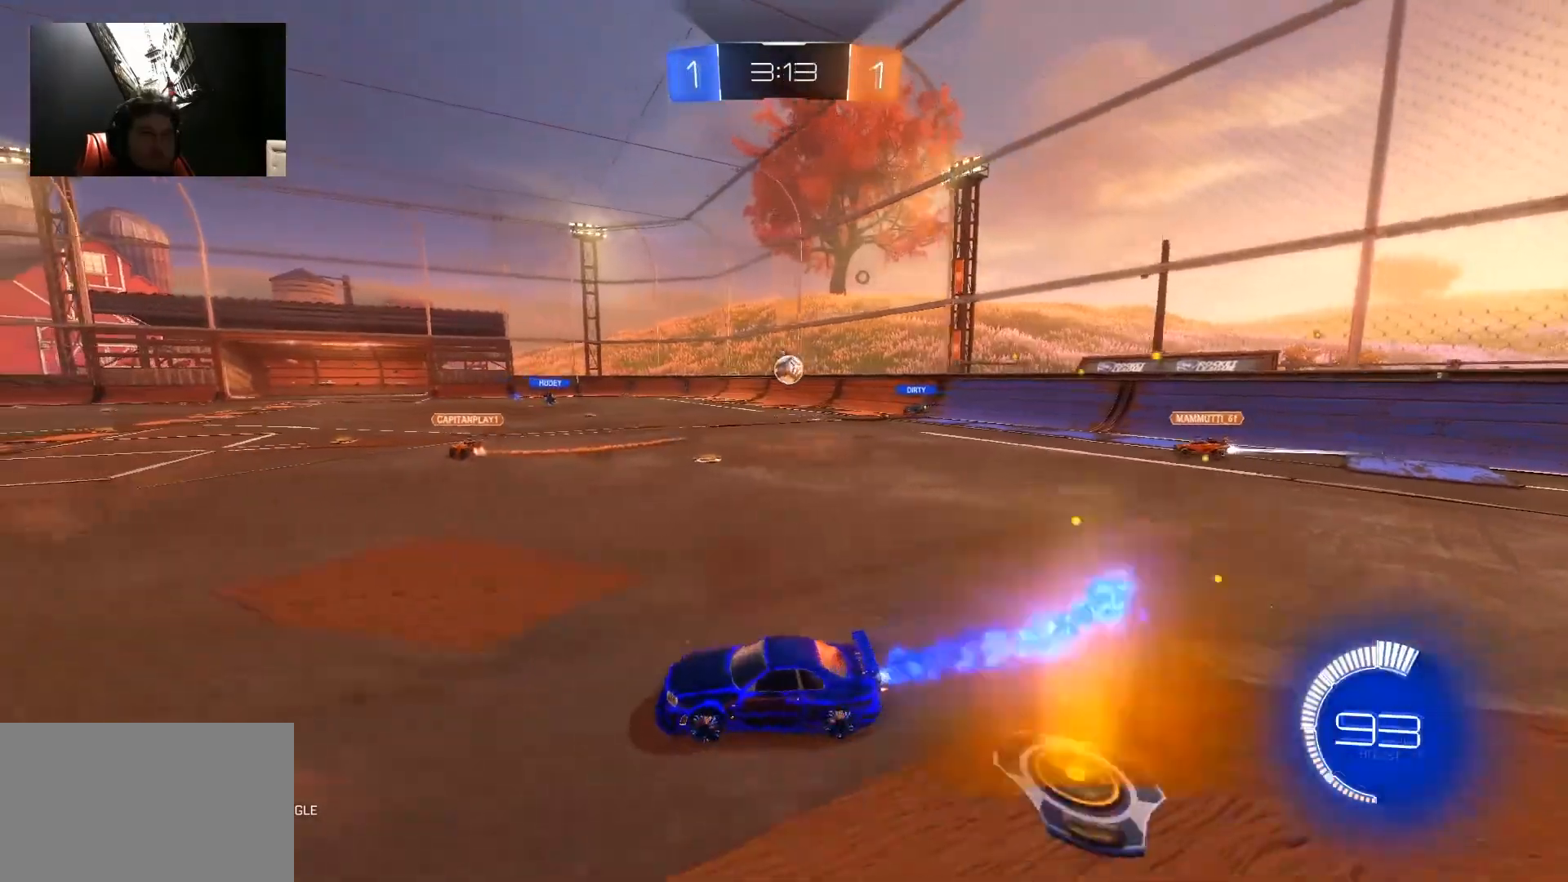
{"keys": ["w"], "mouse": ["left"], "mouse_move": "still", "events": [[50, "d", "up"]]}
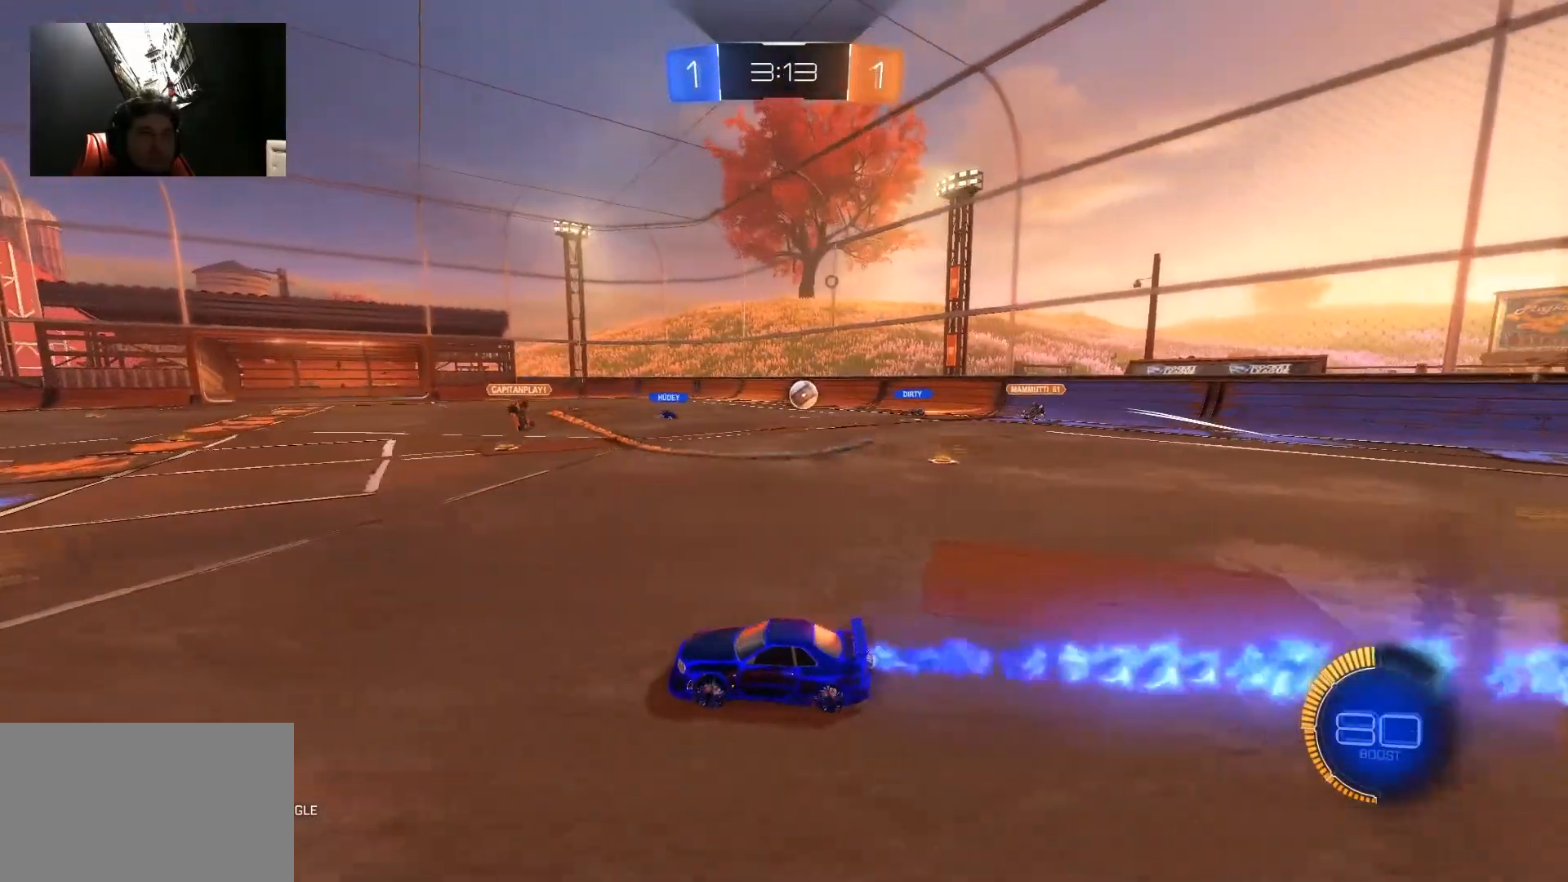
{"keys": ["w"], "mouse": [], "mouse_move": "still", "events": [[250, "d", "down"], [300, "d", "up"], [483, "mouse_left", "up"]]}